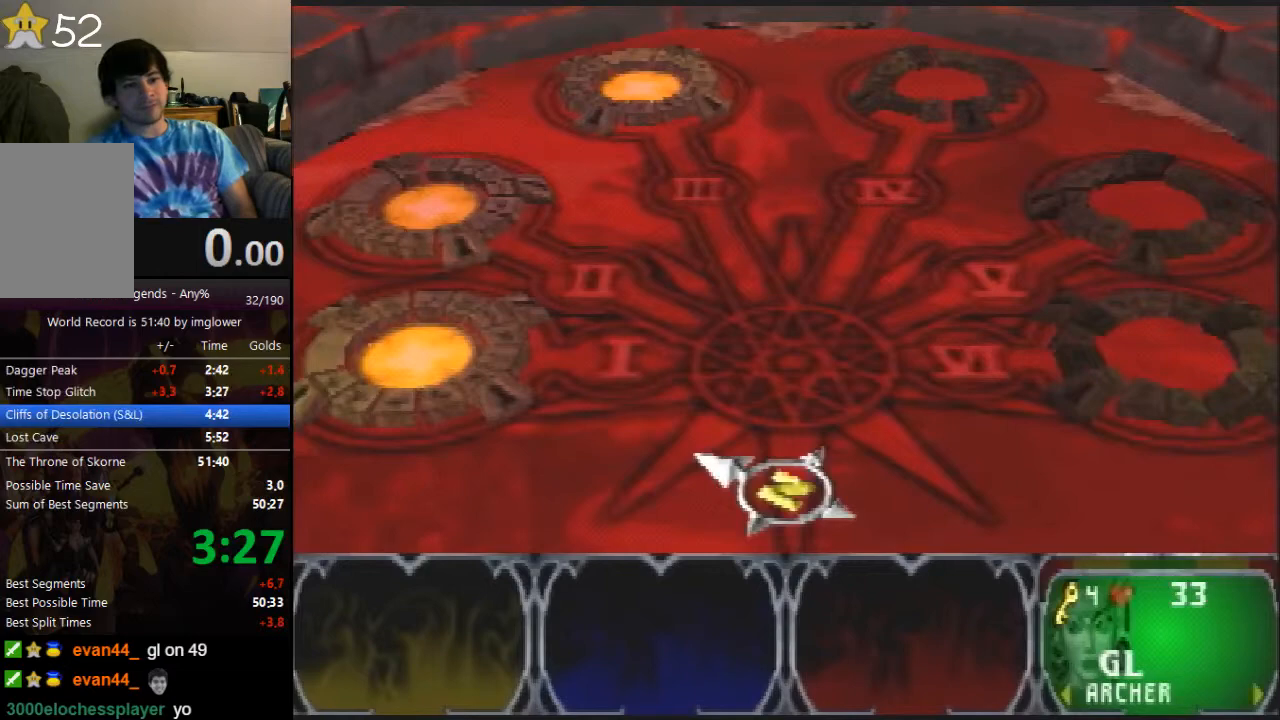
Gameplay with a controller (Nintendo layout); each line is a JSON object with the inputs held at the frame after it. "events" lists button and stick changes between this image and that frame as [ms after this image, input, new state], when the widget could be followed in between. Not read: L3 R3.
{"buttons": [], "left_stick": "up", "events": [[100, "left_stick", "up"]]}
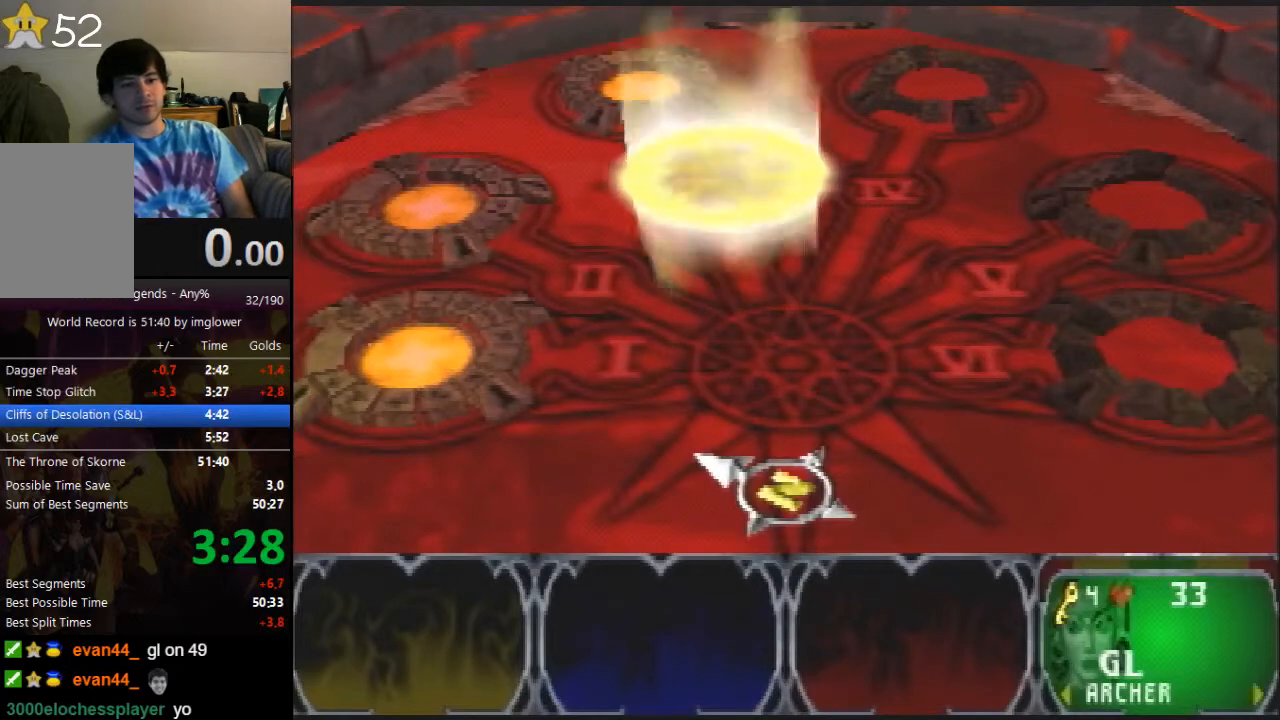
{"buttons": [], "left_stick": "up"}
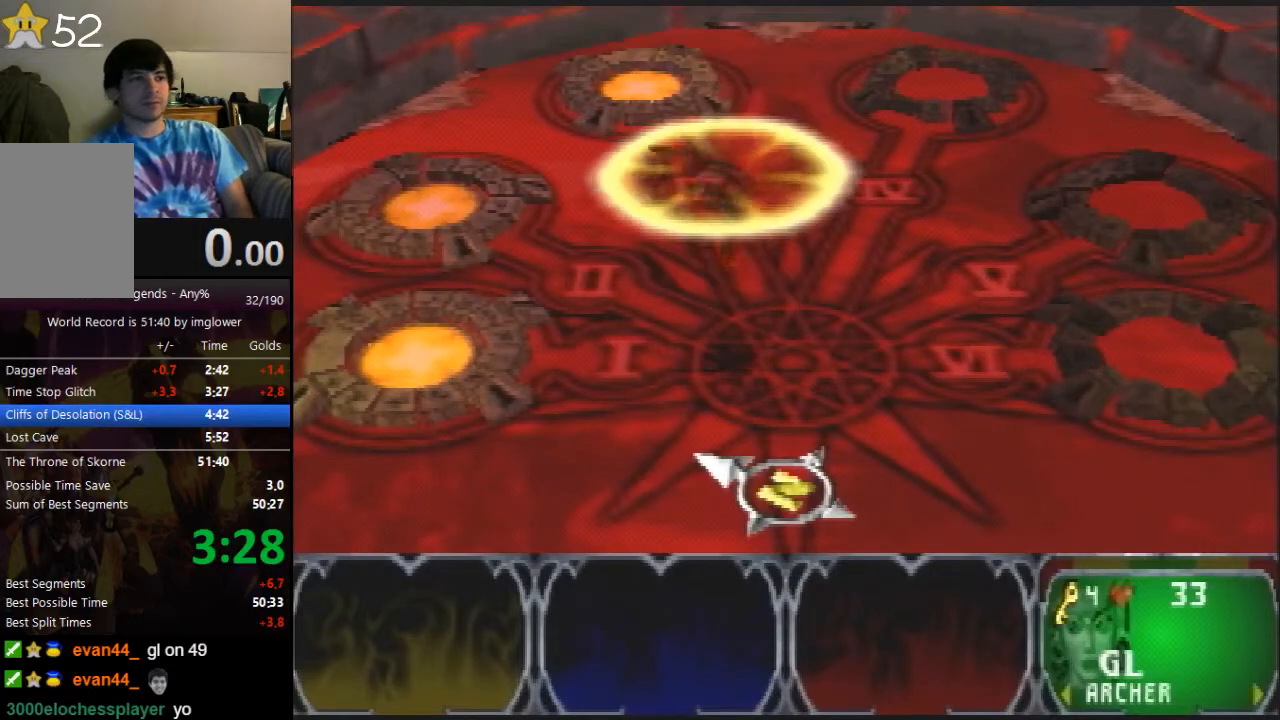
{"buttons": [], "left_stick": "up"}
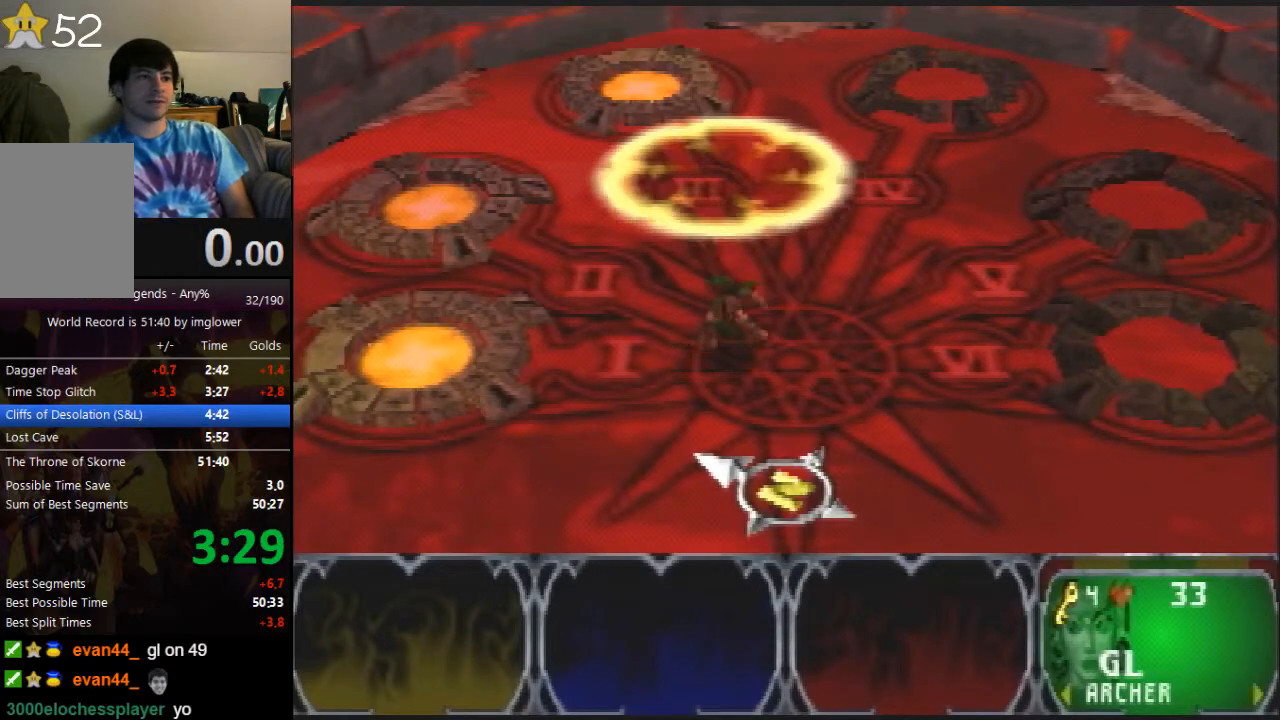
{"buttons": [], "left_stick": "up", "events": [[300, "C_UP", "down"], [333, "C_UP", "up"]]}
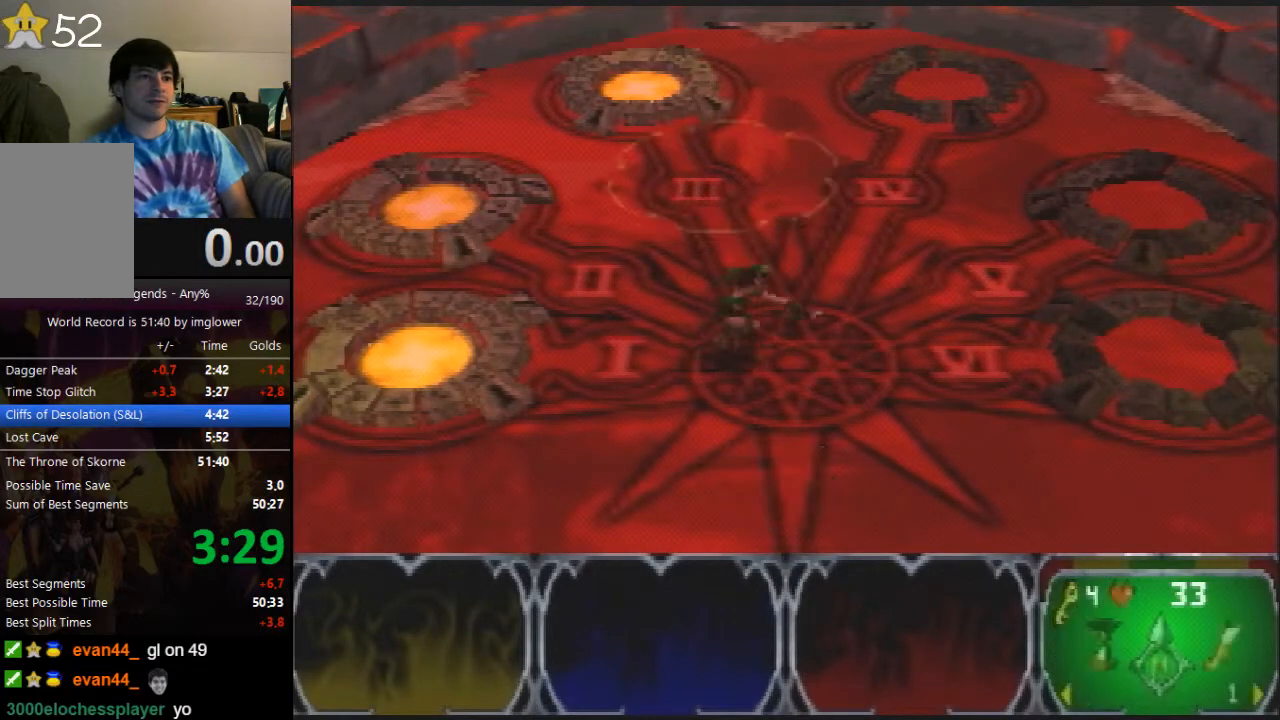
{"buttons": [], "left_stick": "up", "events": [[133, "C_RIGHT", "down"], [200, "C_RIGHT", "up"]]}
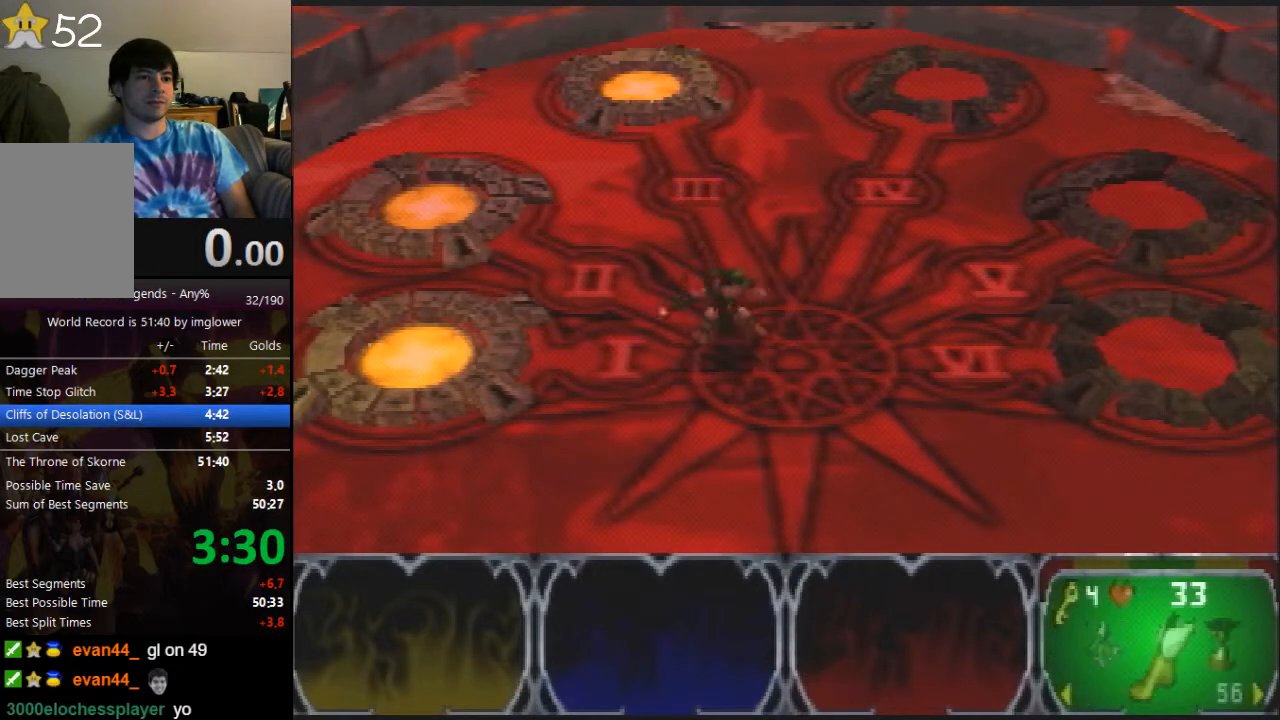
{"buttons": [], "left_stick": "up"}
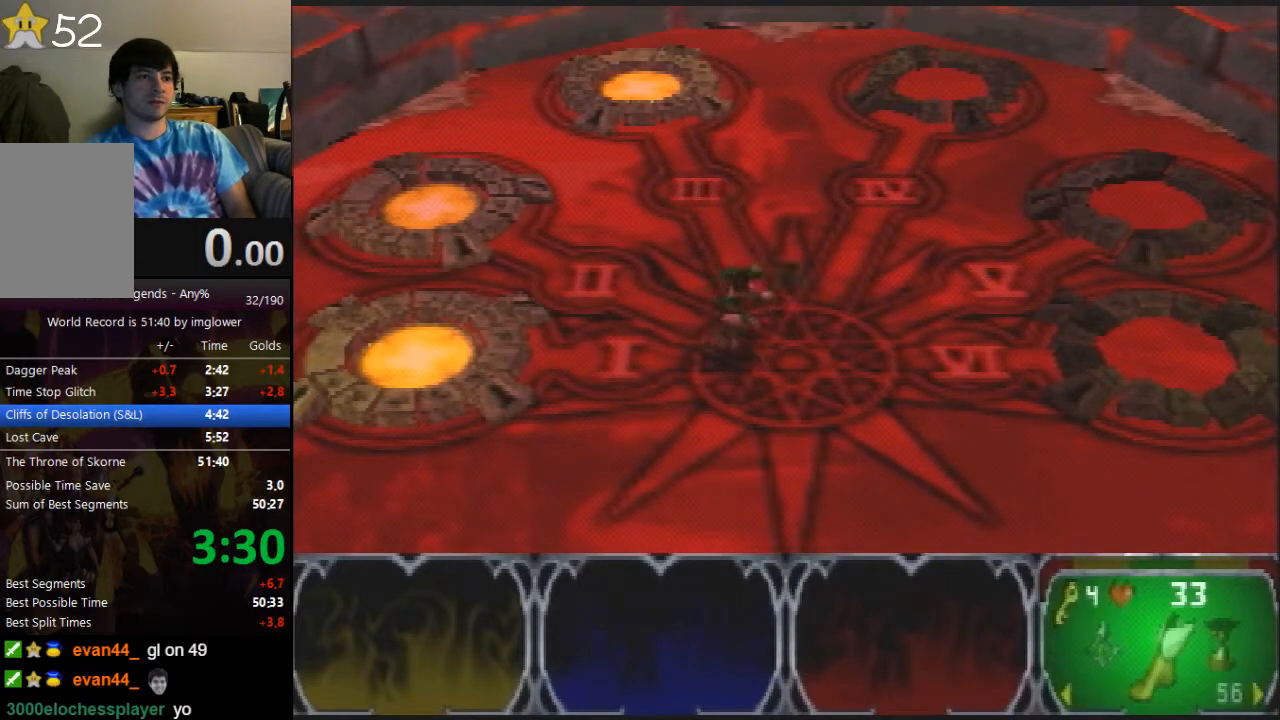
{"buttons": [], "left_stick": "up"}
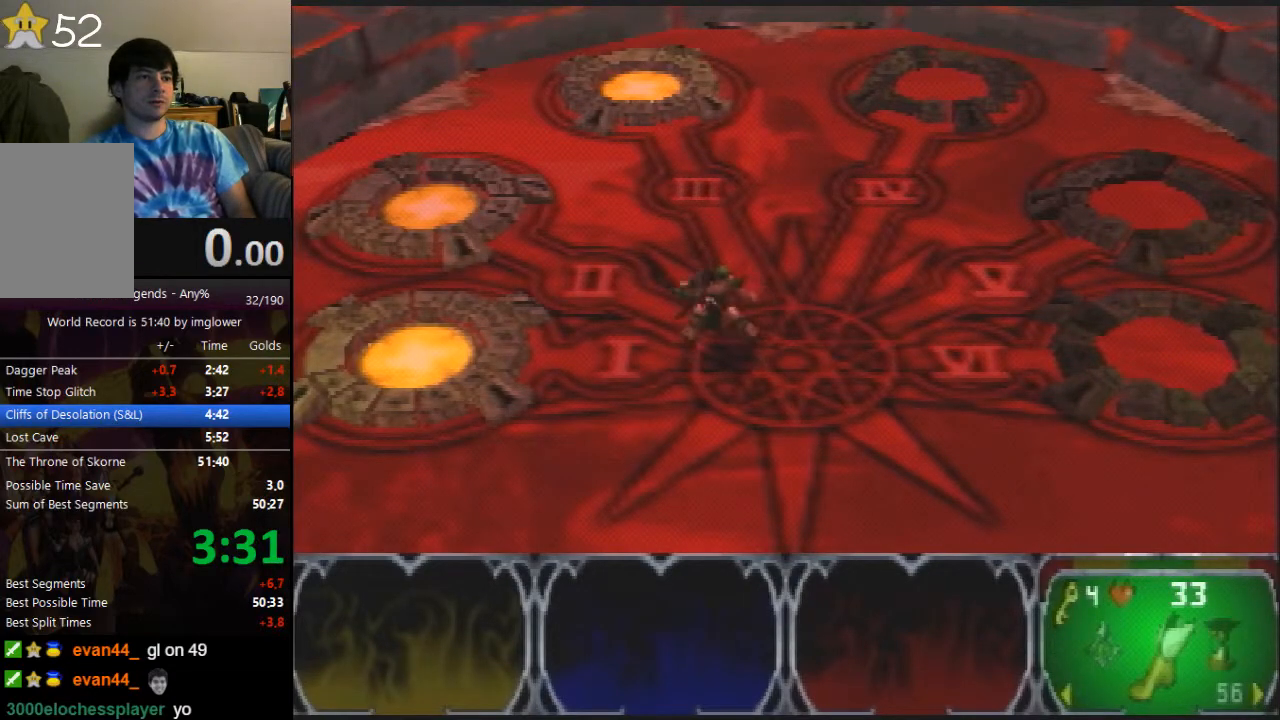
{"buttons": [], "left_stick": "up"}
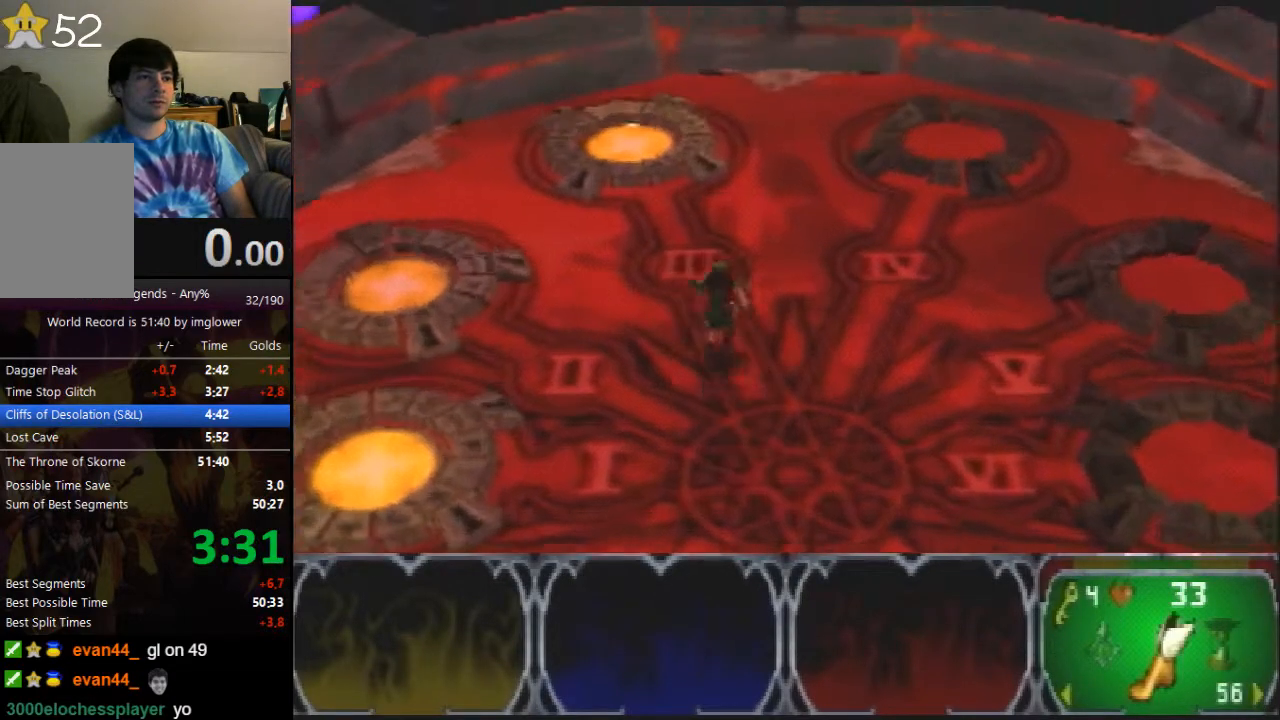
{"buttons": [], "left_stick": "up"}
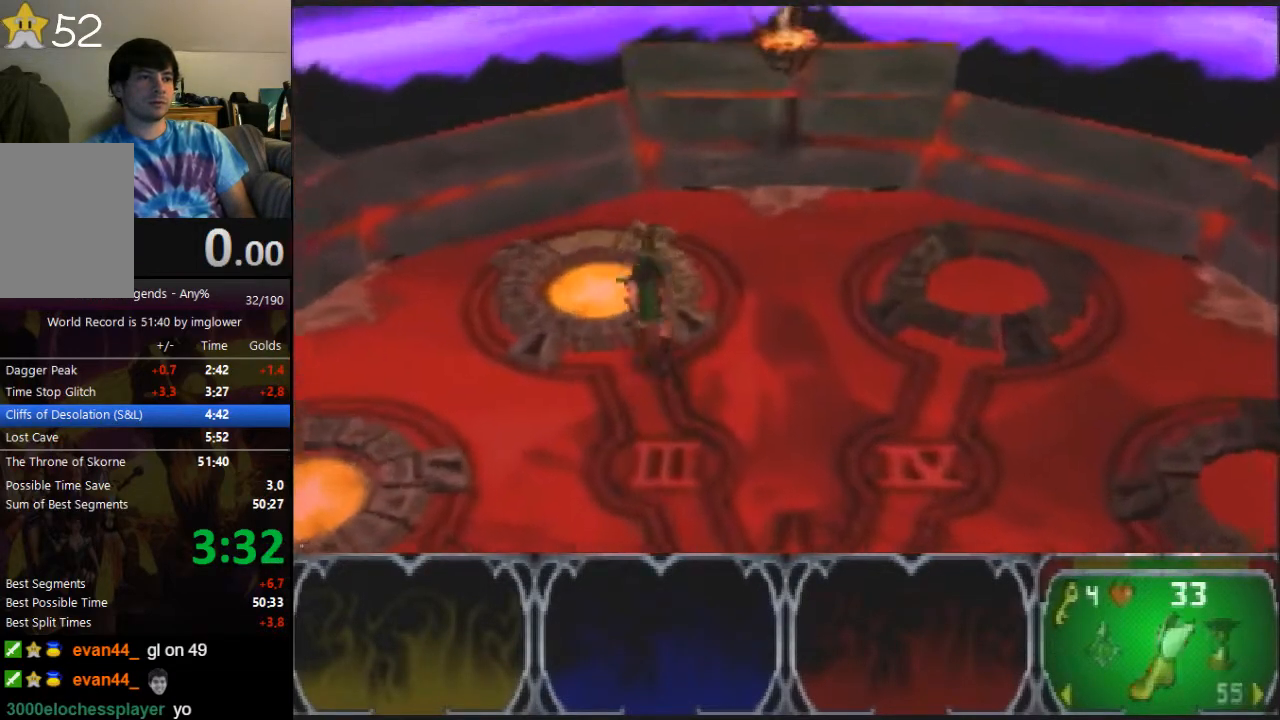
{"buttons": [], "left_stick": "center", "events": [[333, "left_stick", "center"]]}